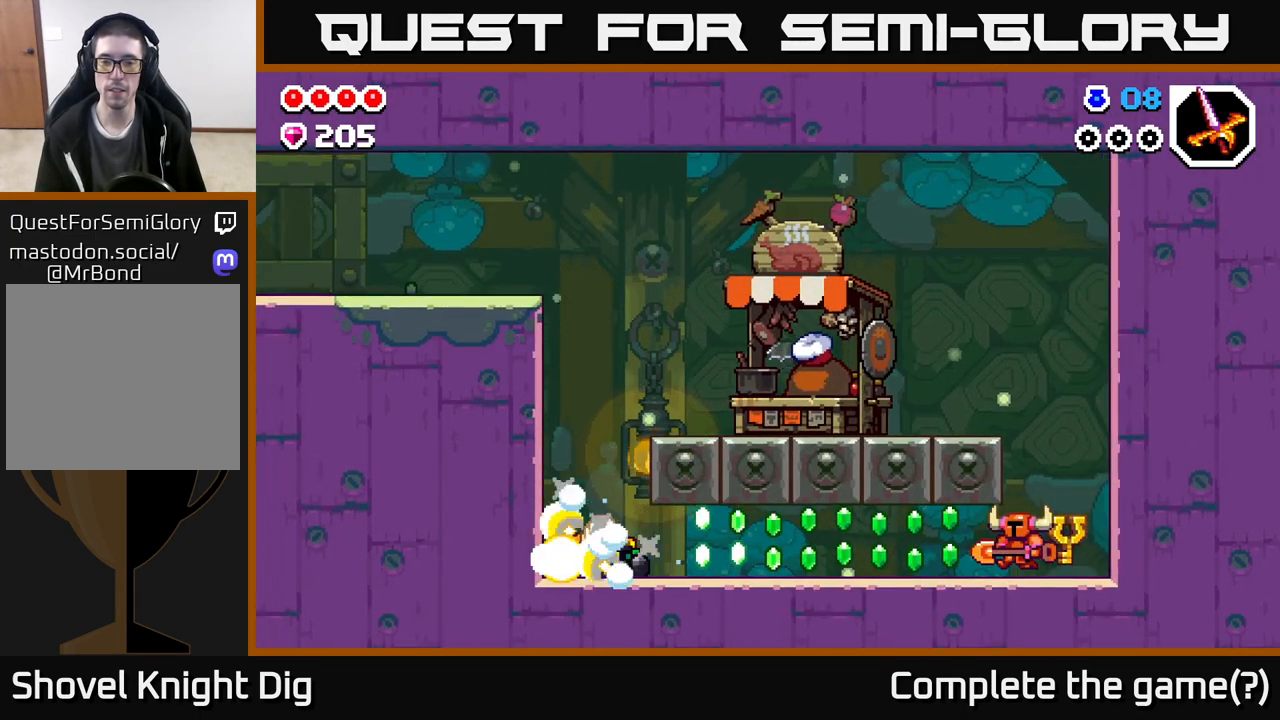
Gameplay with a controller (Xbox layout); each line is a JSON object with the inputs held at the frame after it. "events" lists button and stick changes between this image and that frame as [ms after this image, input, new state], when the widget could be followed in between.
{"buttons": [], "left_stick": "left", "right_stick": "center", "events": [[350, "A", "down"], [450, "A", "up"]]}
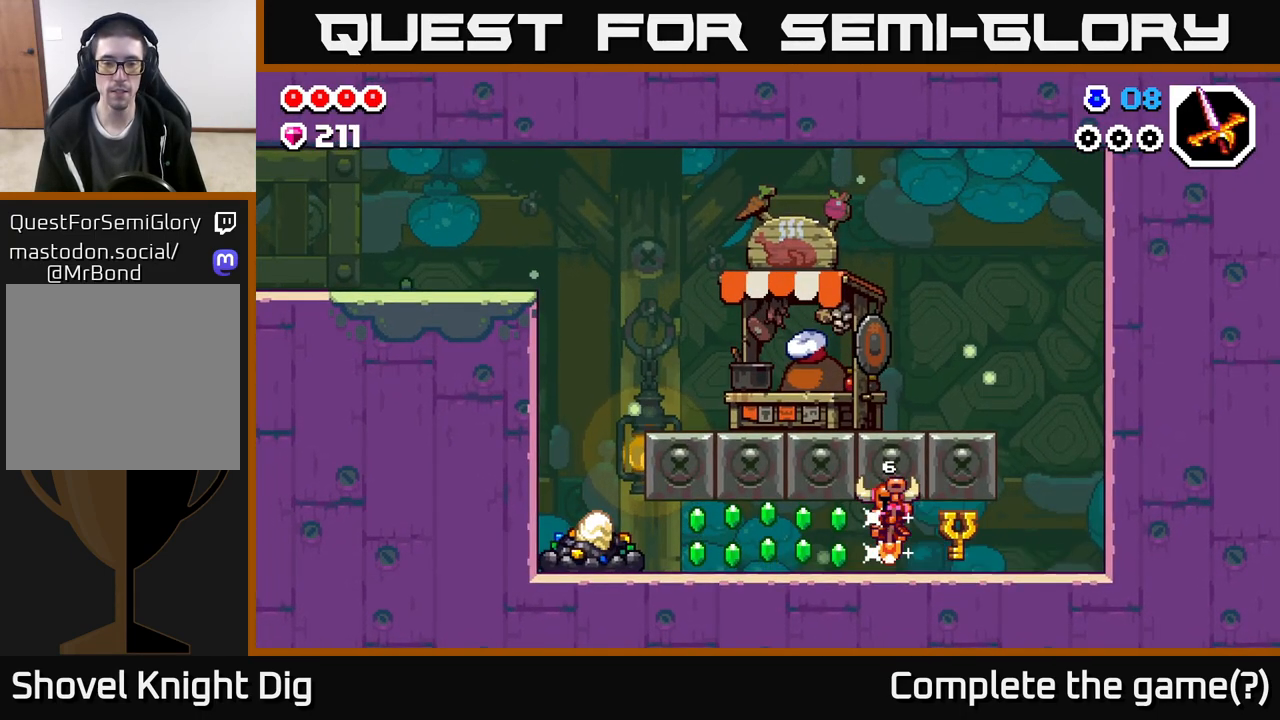
{"buttons": [], "left_stick": "left", "right_stick": "center", "events": [[67, "A", "down"], [183, "A", "up"], [300, "A", "down"], [450, "A", "up"]]}
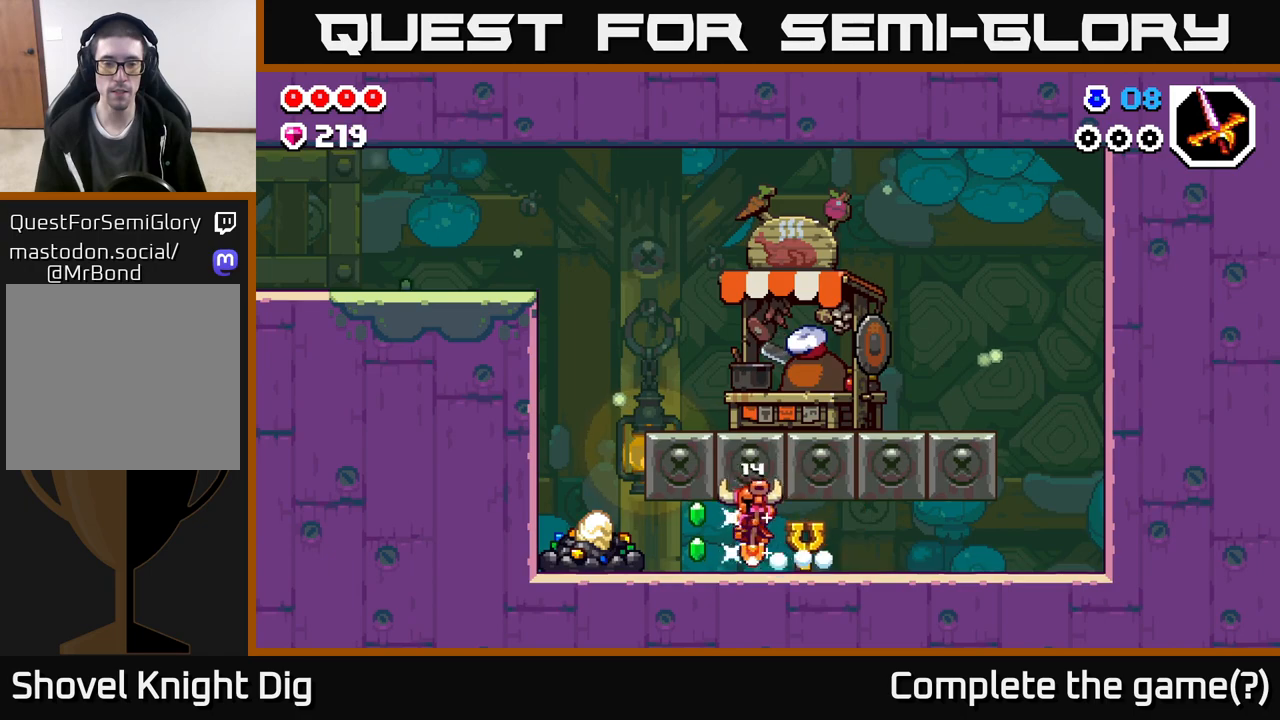
{"buttons": ["X"], "left_stick": "center", "right_stick": "center", "events": [[50, "A", "down"], [167, "A", "up"], [267, "X", "down"], [400, "X", "up"], [417, "left_stick", "center"], [500, "X", "down"]]}
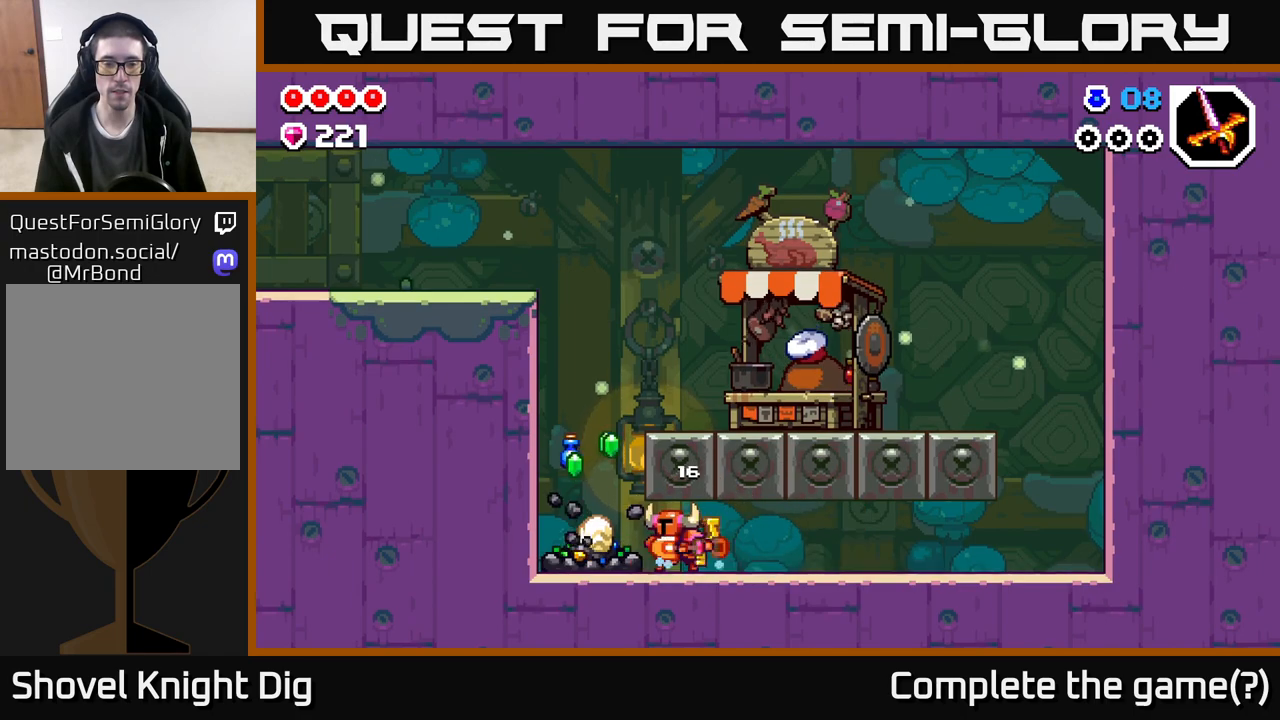
{"buttons": ["X"], "left_stick": "center", "right_stick": "center", "events": [[133, "X", "up"], [200, "X", "down"], [350, "X", "up"], [417, "X", "down"]]}
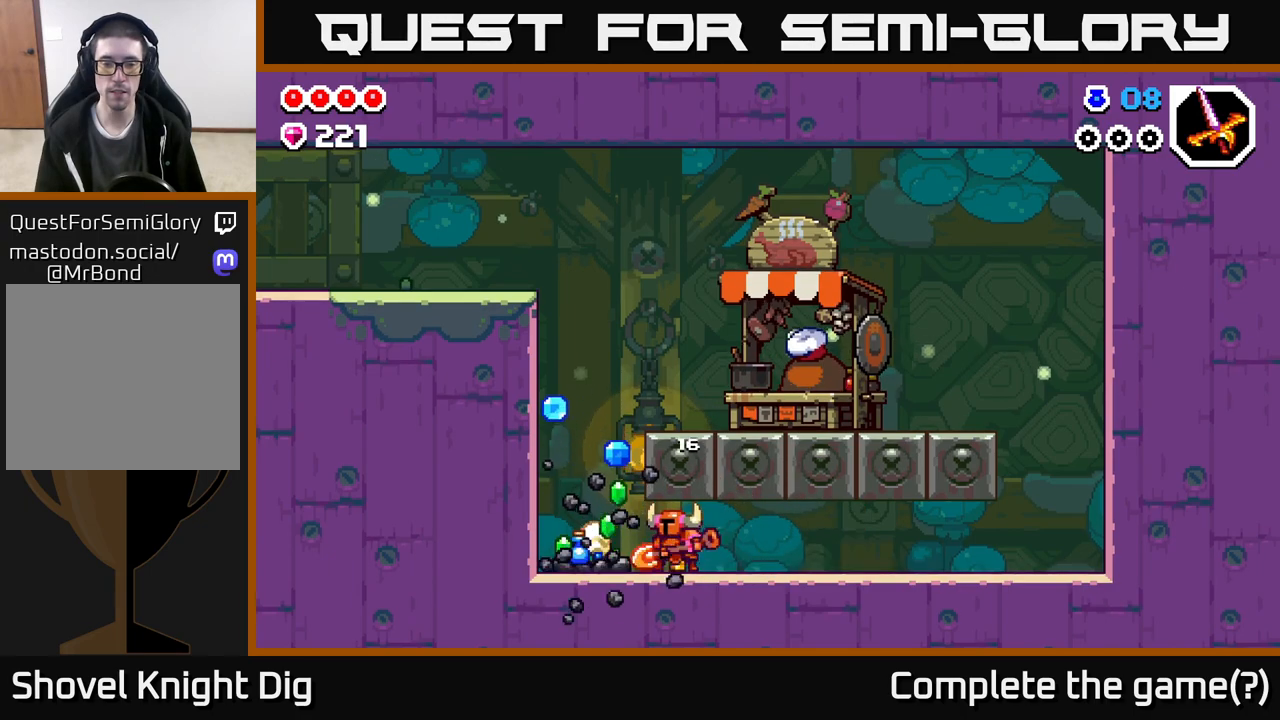
{"buttons": [], "left_stick": "center", "right_stick": "center", "events": [[50, "X", "up"], [133, "X", "down"], [267, "X", "up"], [350, "X", "down"], [483, "X", "up"]]}
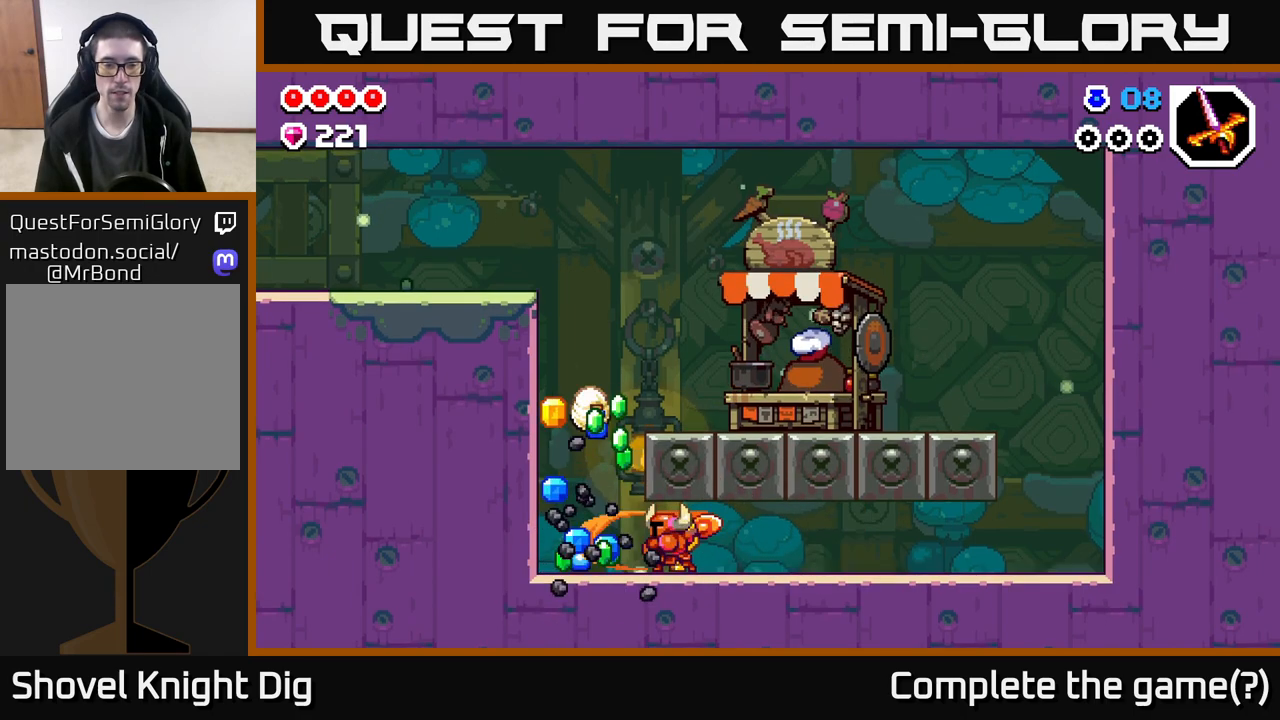
{"buttons": [], "left_stick": "left", "right_stick": "center", "events": [[150, "left_stick", "left"]]}
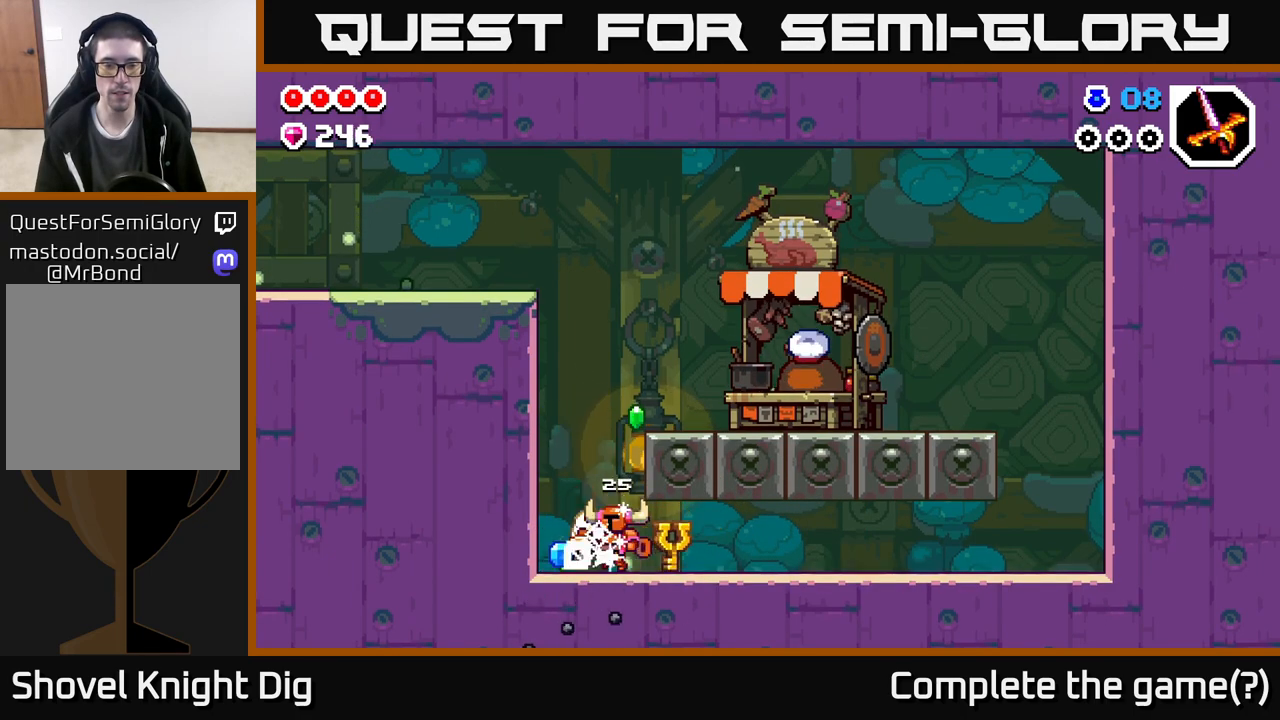
{"buttons": ["A"], "left_stick": "right", "right_stick": "center", "events": [[250, "left_stick", "right"], [317, "A", "down"]]}
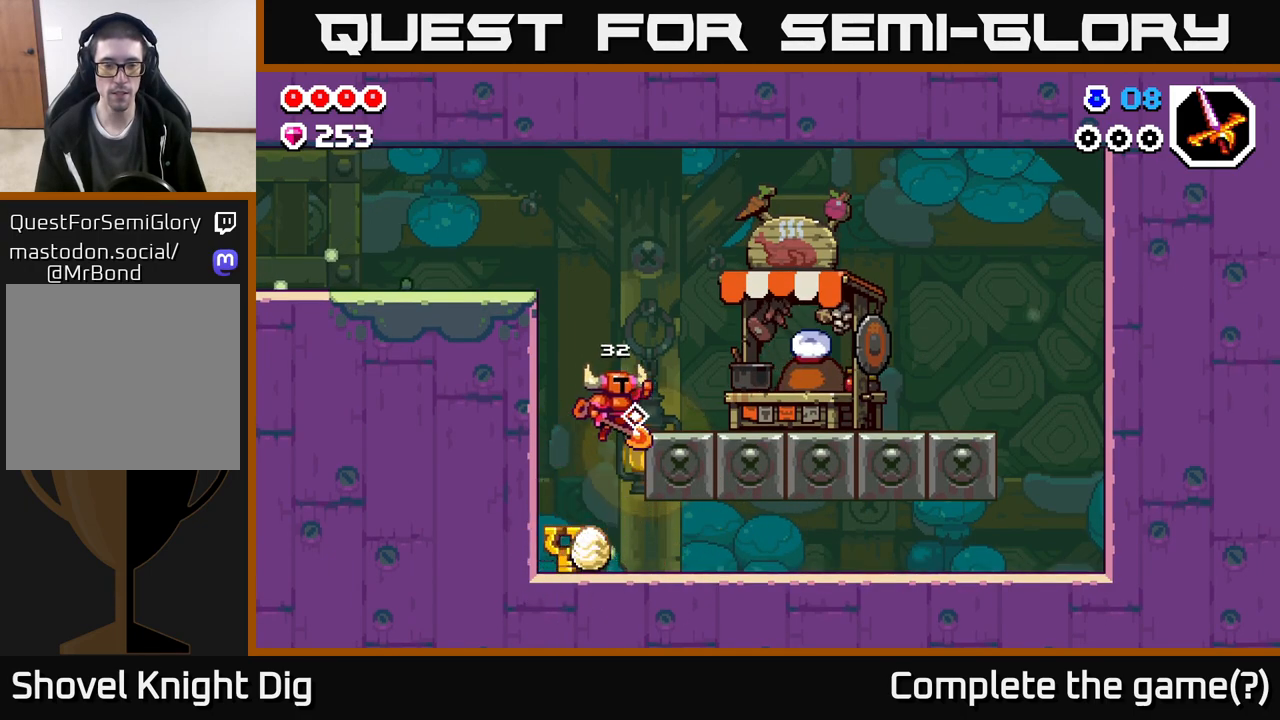
{"buttons": ["A"], "left_stick": "left", "right_stick": "center", "events": [[117, "A", "up"], [267, "left_stick", "left"], [350, "A", "down"]]}
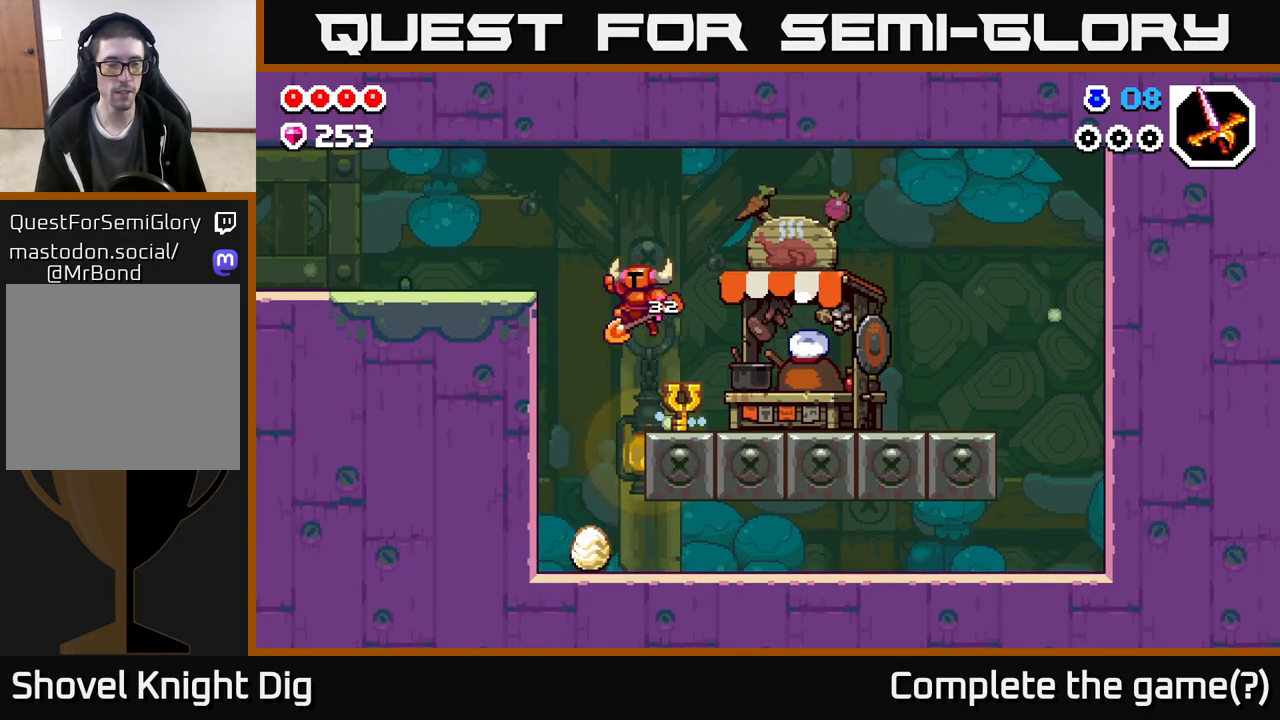
{"buttons": [], "left_stick": "left", "right_stick": "center", "events": [[267, "A", "up"], [300, "left_stick", "right"], [483, "left_stick", "left"]]}
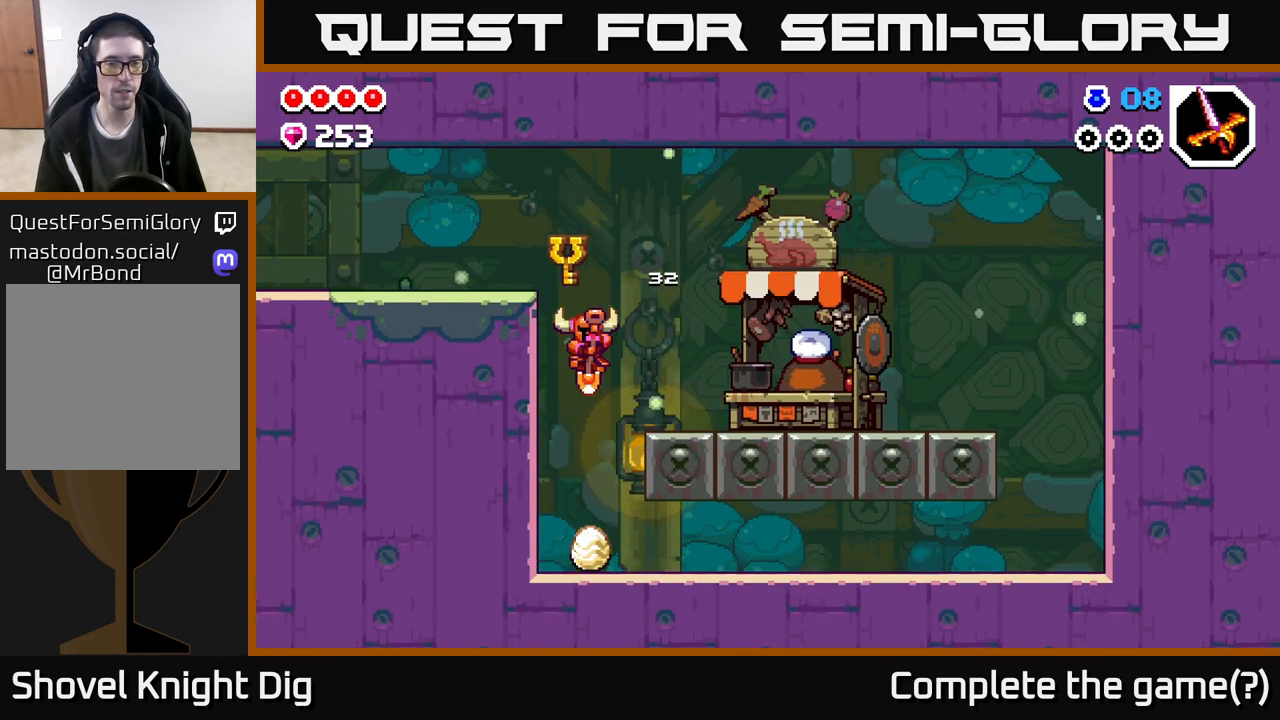
{"buttons": ["A"], "left_stick": "right", "right_stick": "center", "events": [[117, "left_stick", "center"], [217, "left_stick", "right"], [350, "A", "down"]]}
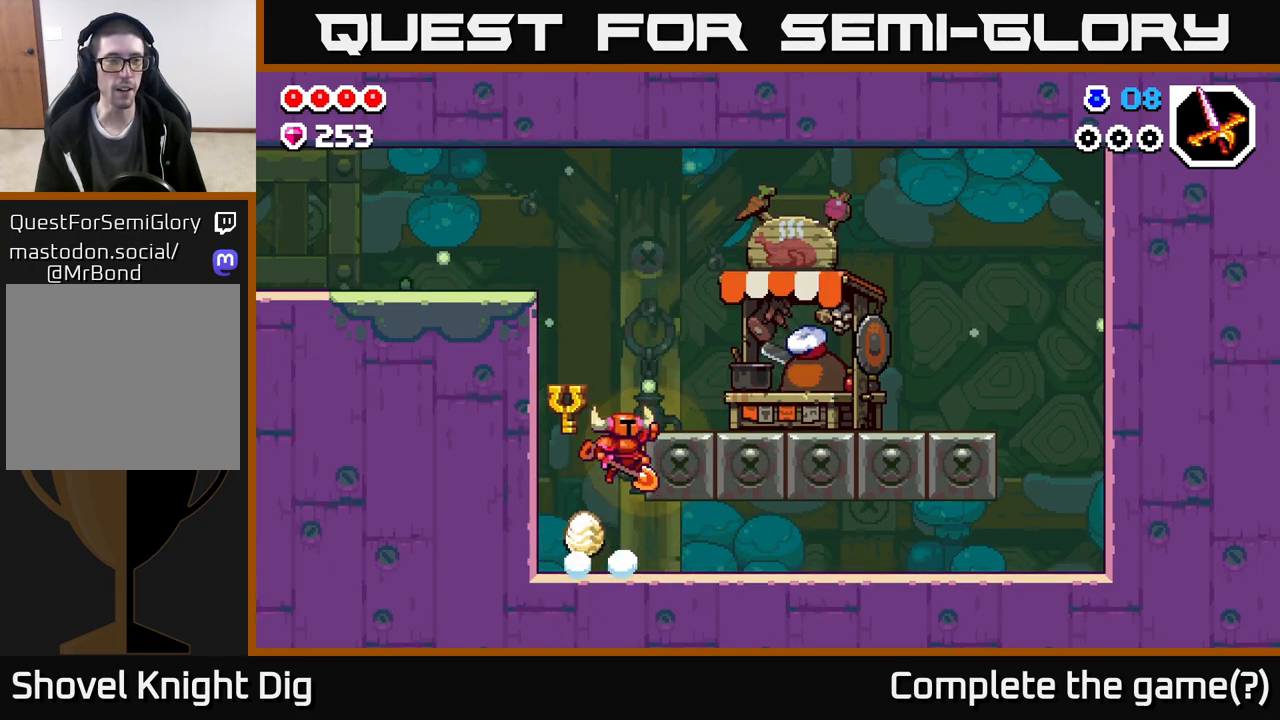
{"buttons": ["A"], "left_stick": "left", "right_stick": "center", "events": [[233, "A", "up"], [317, "left_stick", "left"], [483, "A", "down"]]}
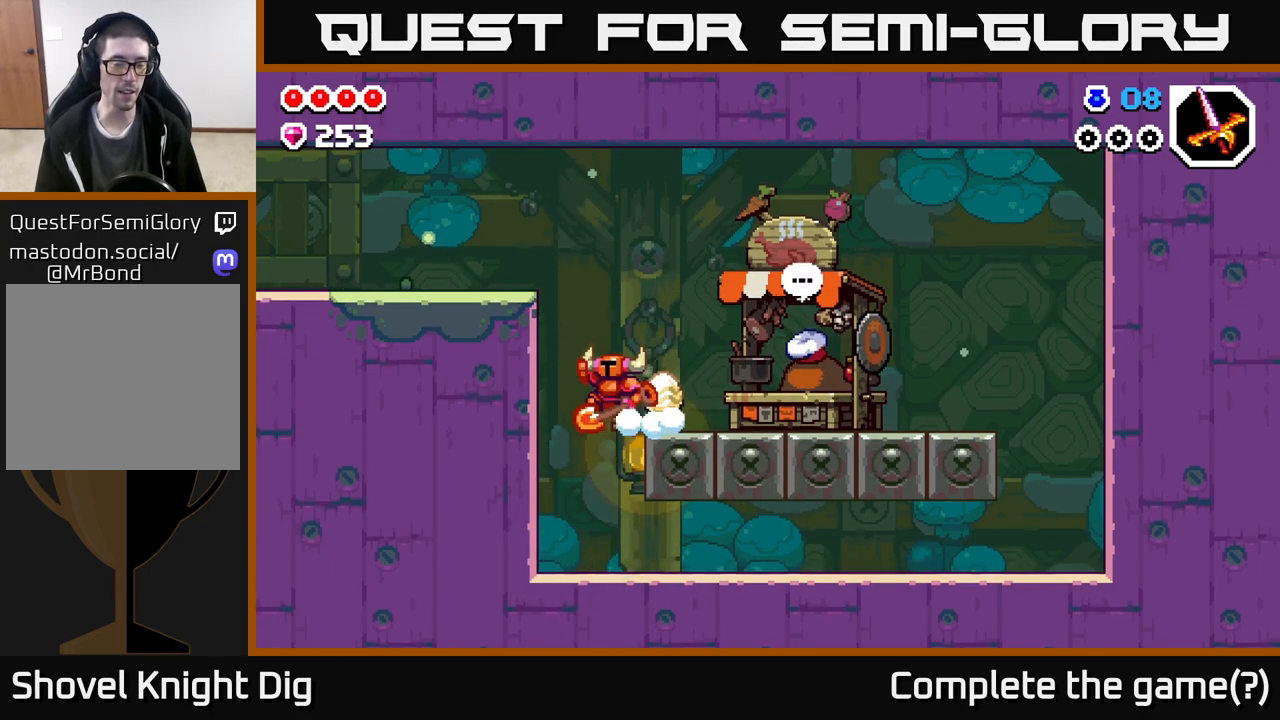
{"buttons": [], "left_stick": "left", "right_stick": "center", "events": [[117, "left_stick", "down-left"], [350, "left_stick", "left"], [450, "A", "up"]]}
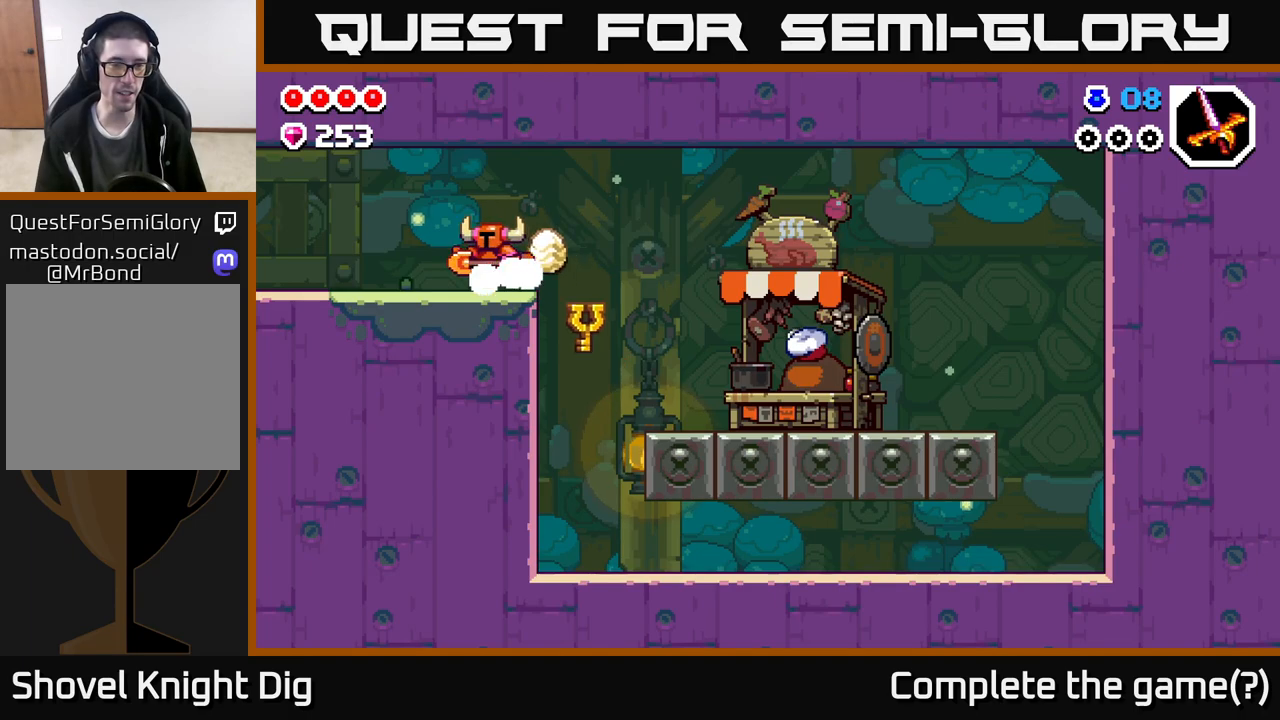
{"buttons": [], "left_stick": "left", "right_stick": "center", "events": []}
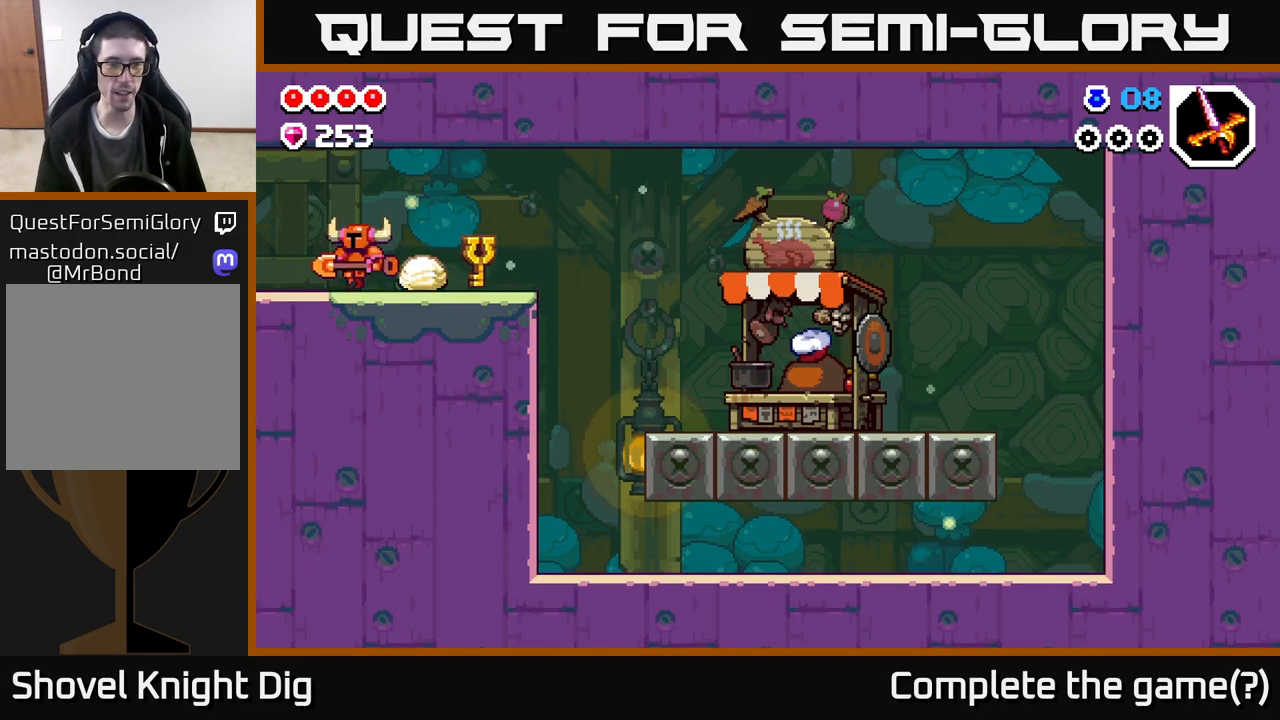
{"buttons": [], "left_stick": "left", "right_stick": "center", "events": []}
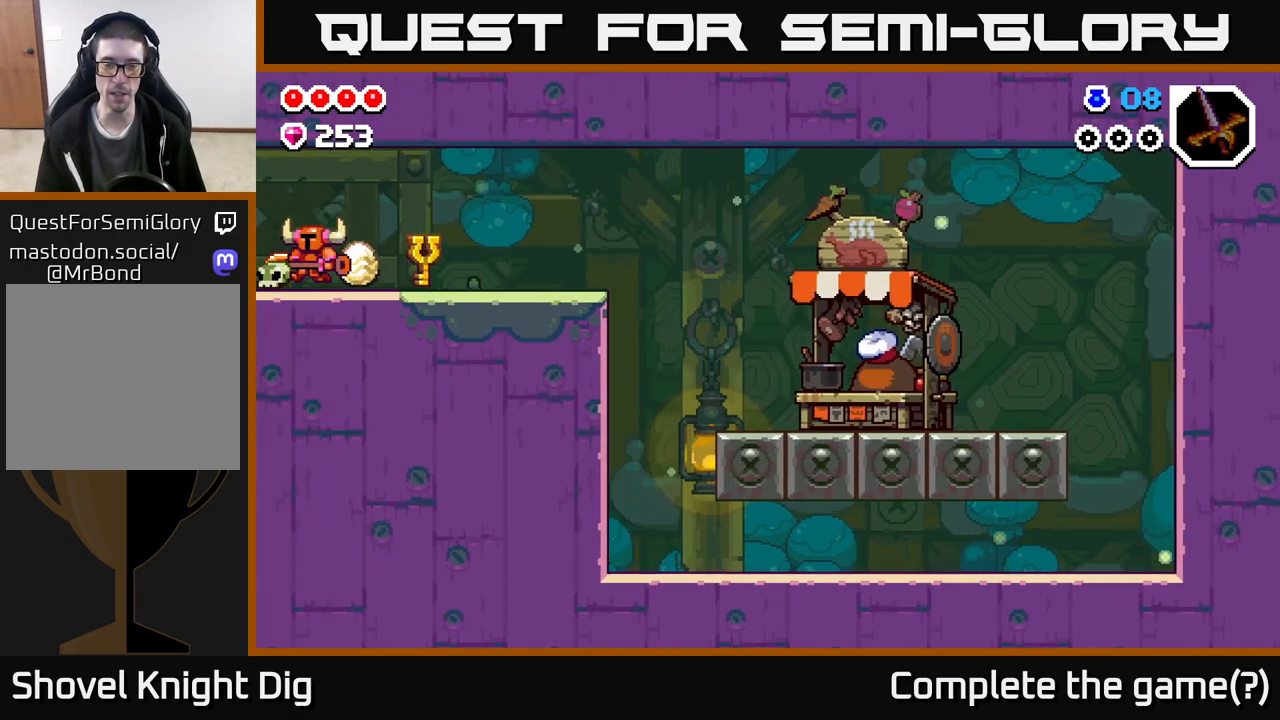
{"buttons": [], "left_stick": "left", "right_stick": "center", "events": [[167, "left_stick", "center"], [300, "left_stick", "left"]]}
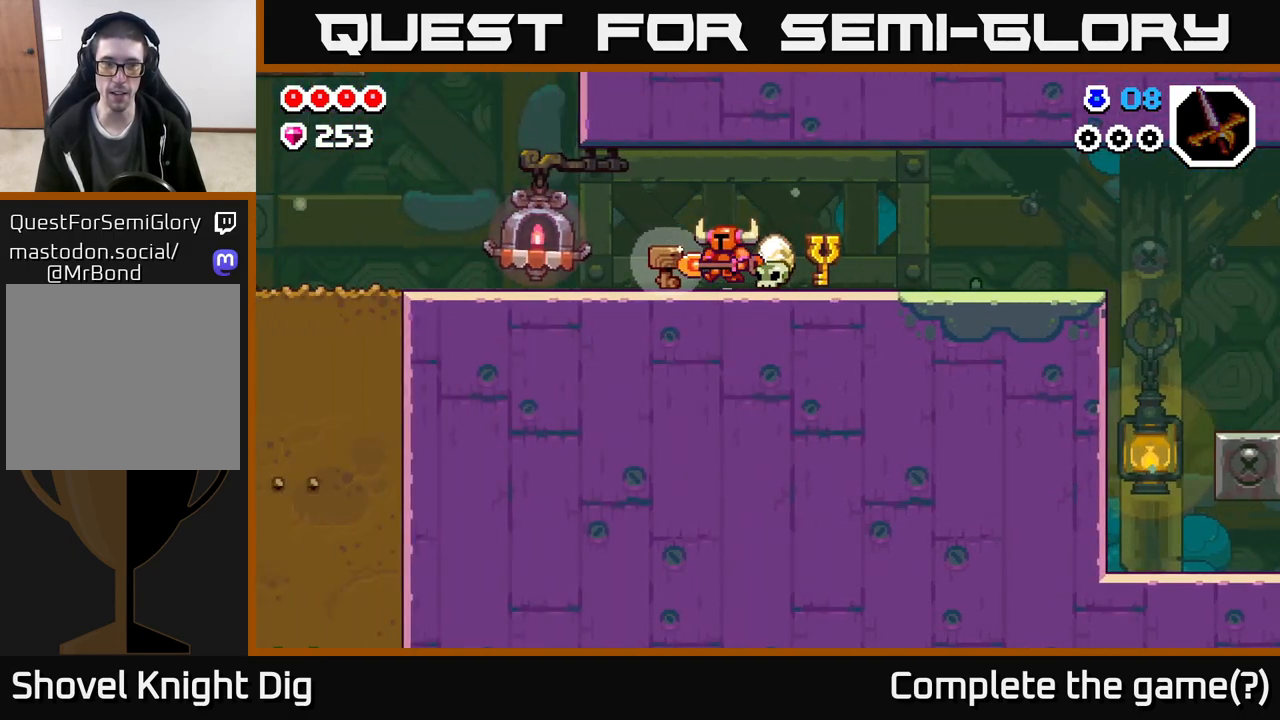
{"buttons": [], "left_stick": "center", "right_stick": "center", "events": [[367, "left_stick", "center"]]}
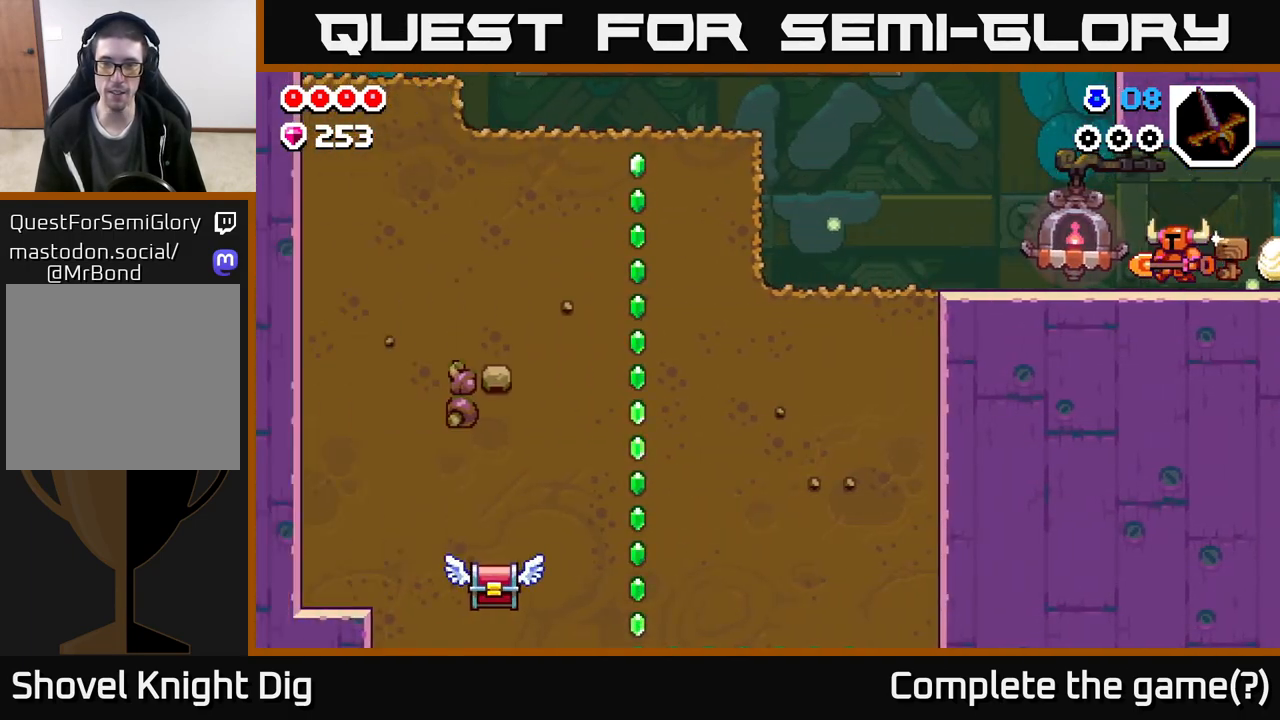
{"buttons": [], "left_stick": "left", "right_stick": "center", "events": [[233, "left_stick", "left"]]}
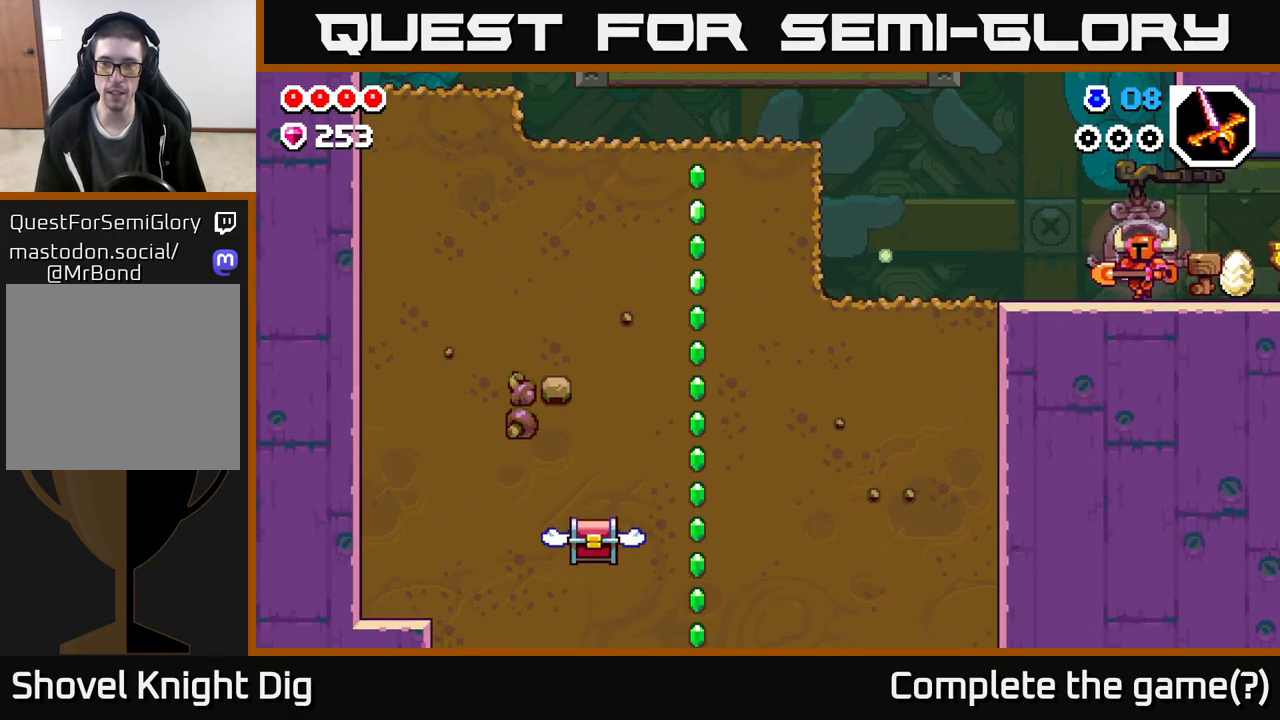
{"buttons": [], "left_stick": "left", "right_stick": "center", "events": []}
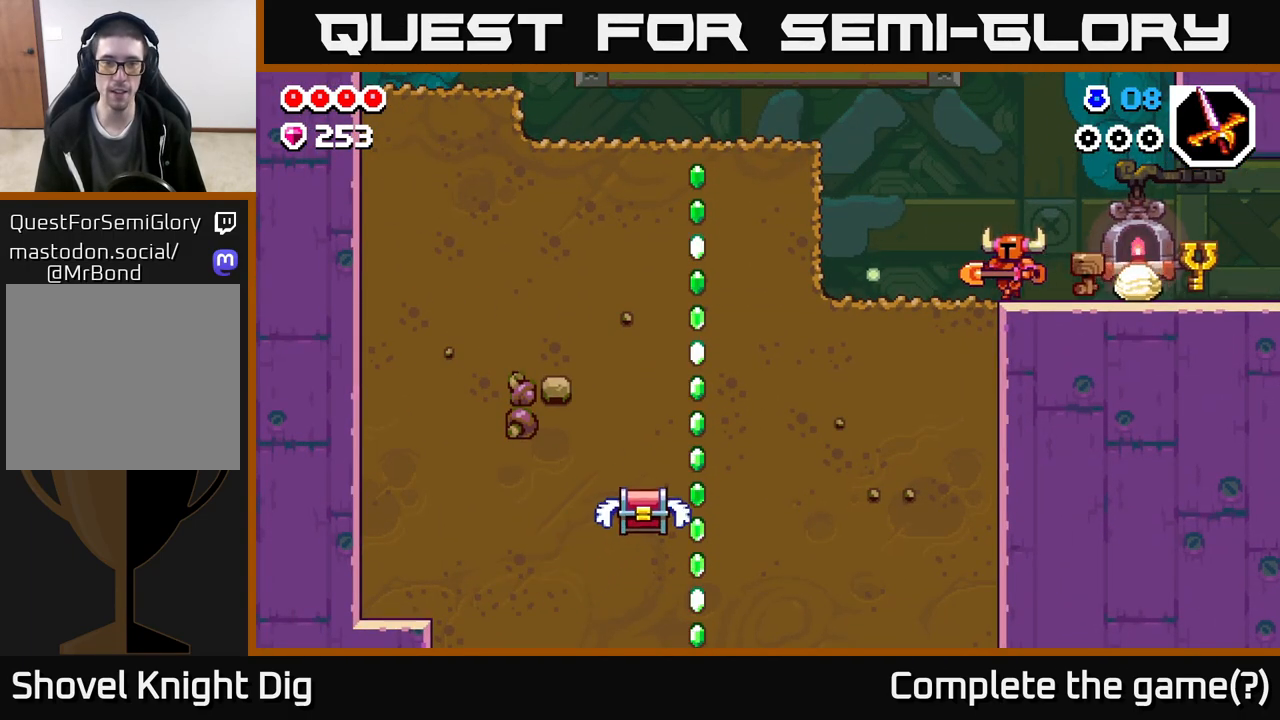
{"buttons": [], "left_stick": "left", "right_stick": "center", "events": []}
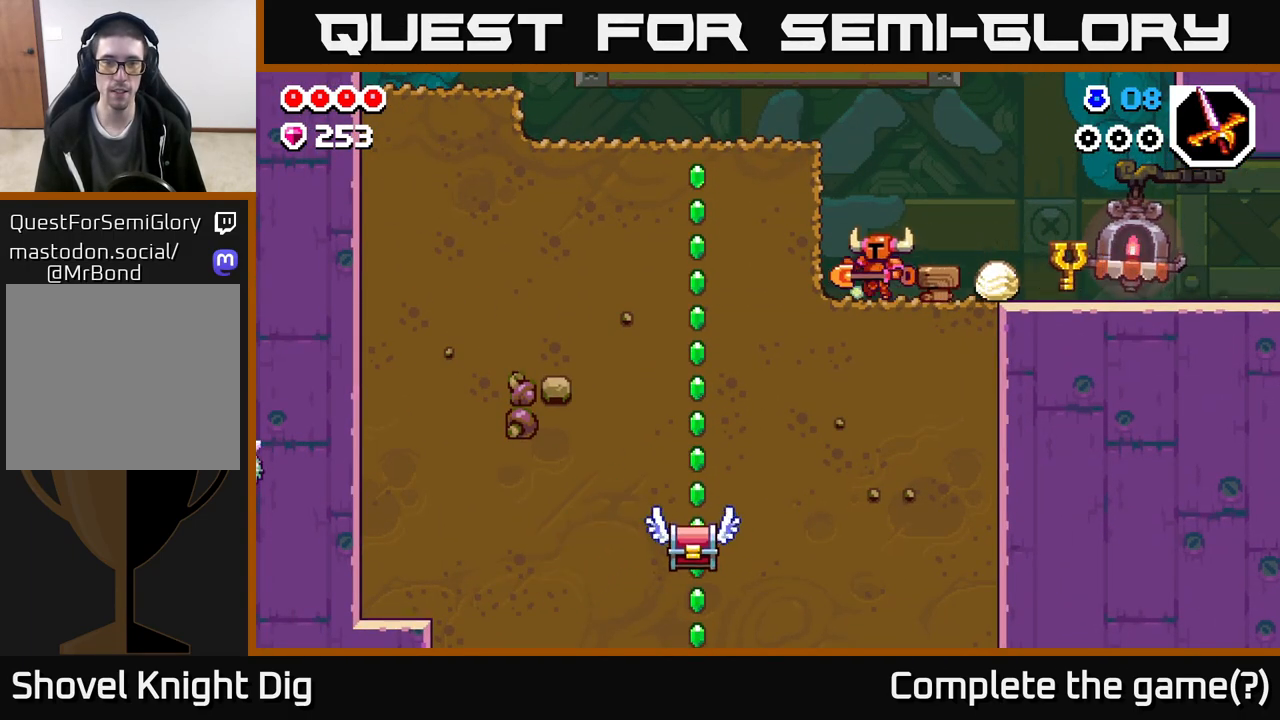
{"buttons": [], "left_stick": "down", "right_stick": "center", "events": [[33, "left_stick", "down-left"], [117, "X", "down"], [167, "left_stick", "down"], [217, "X", "up"], [333, "X", "down"], [450, "X", "up"]]}
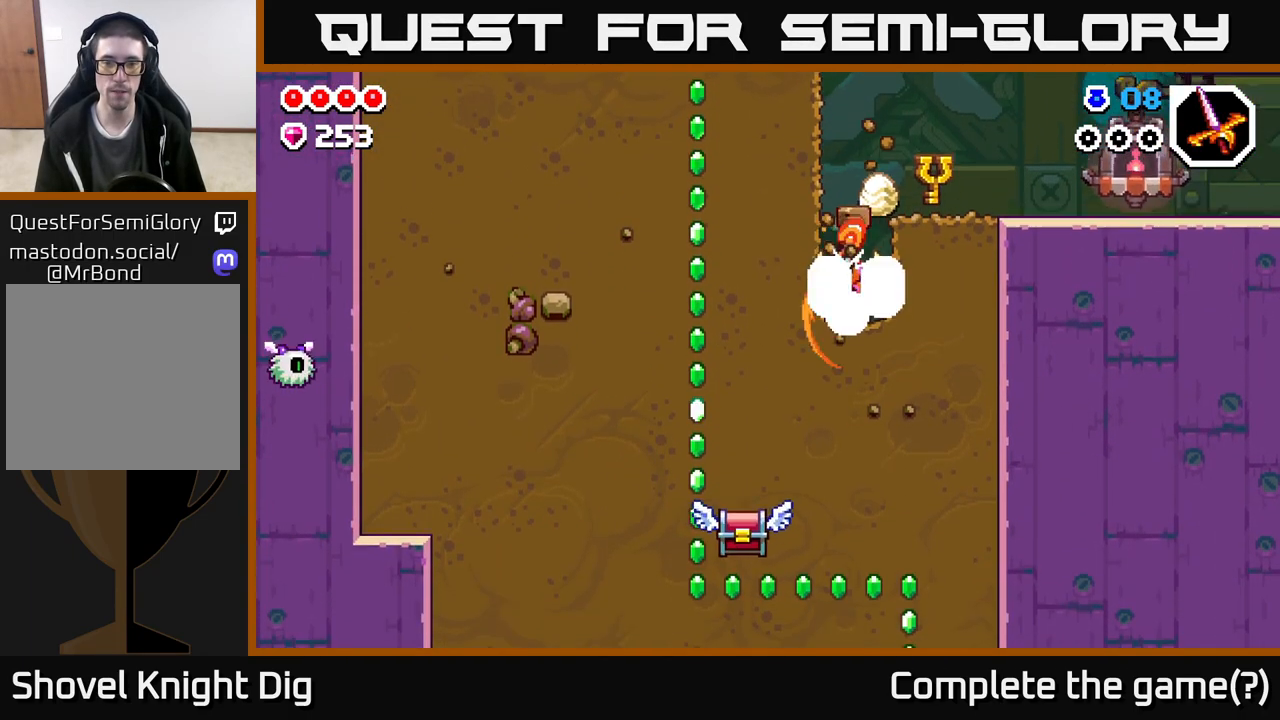
{"buttons": ["X"], "left_stick": "down", "right_stick": "center", "events": [[50, "X", "down"], [167, "X", "up"], [250, "X", "down"], [400, "X", "up"], [467, "X", "down"]]}
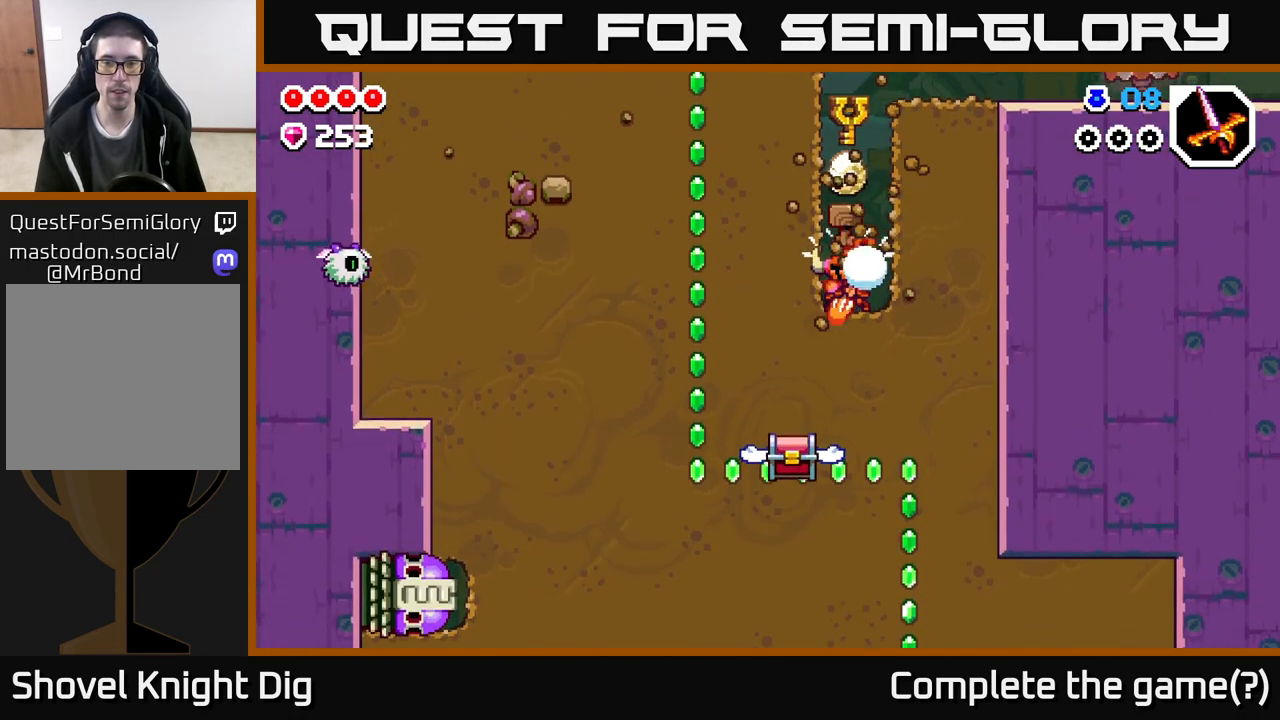
{"buttons": [], "left_stick": "down", "right_stick": "center", "events": [[100, "X", "up"], [183, "X", "down"], [300, "X", "up"]]}
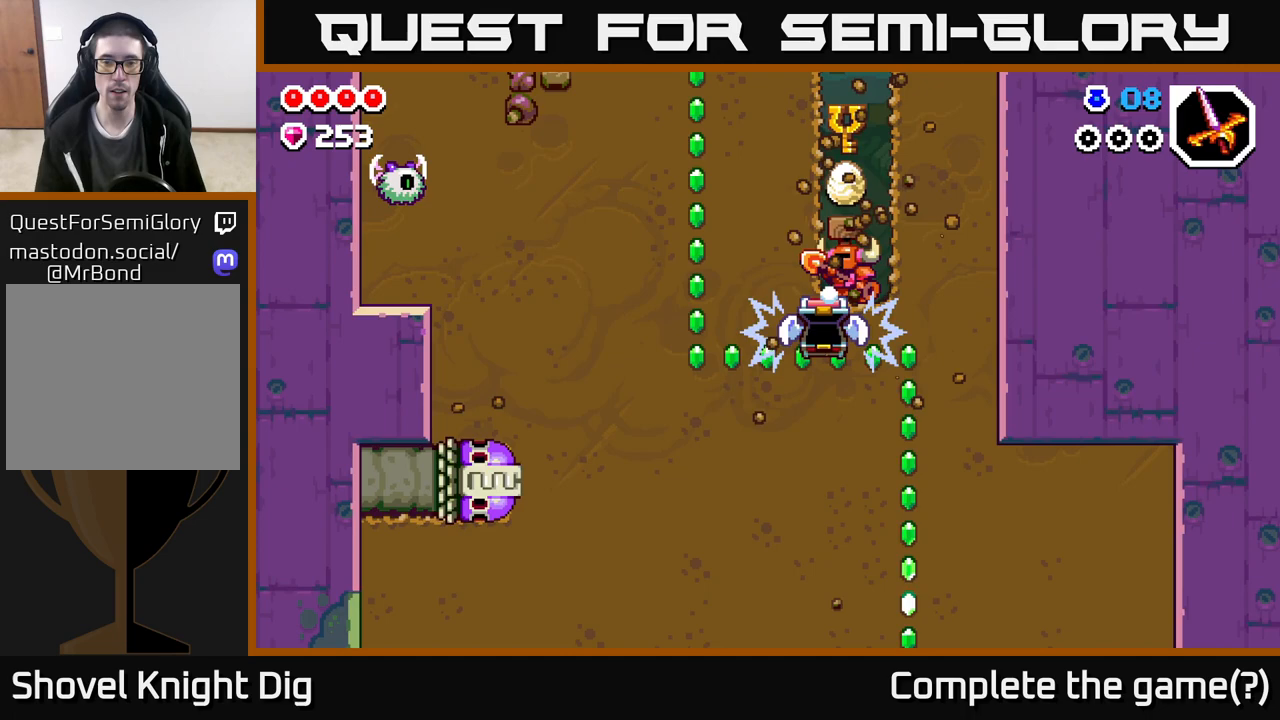
{"buttons": [], "left_stick": "center", "right_stick": "center", "events": [[33, "left_stick", "center"]]}
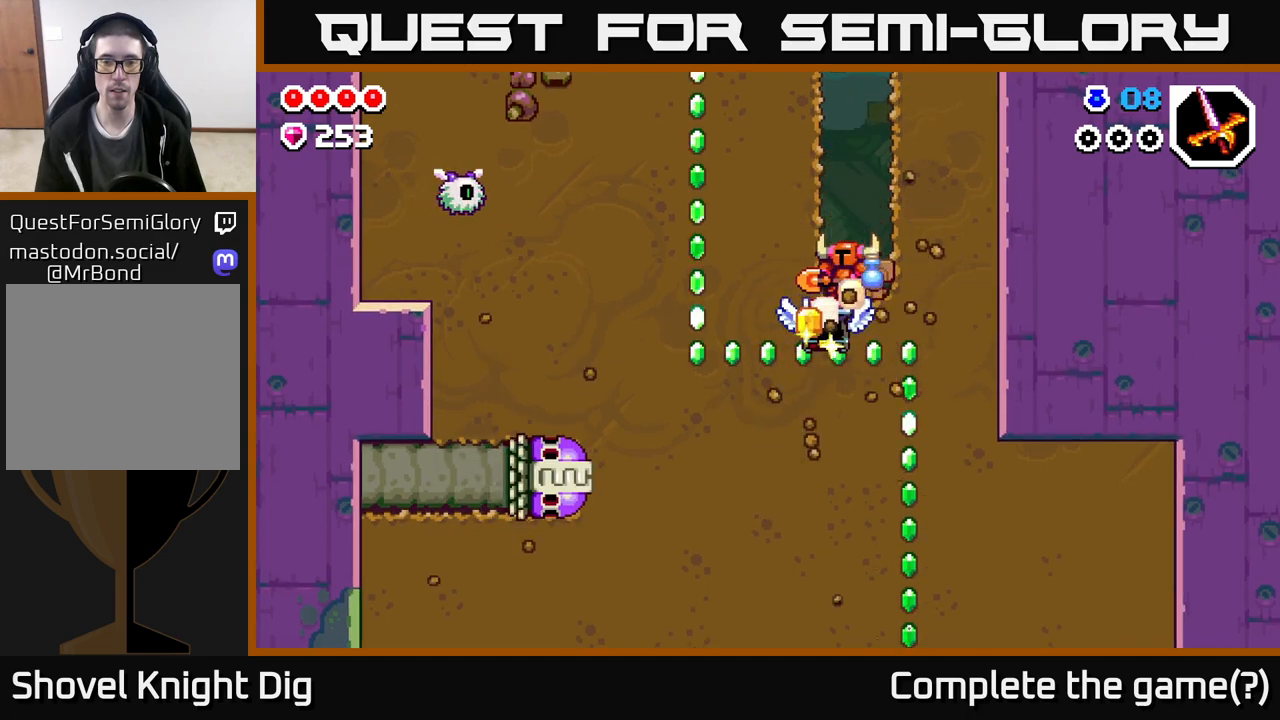
{"buttons": ["A"], "left_stick": "right", "right_stick": "center", "events": [[100, "left_stick", "left"], [250, "left_stick", "center"], [433, "left_stick", "right"], [450, "A", "down"]]}
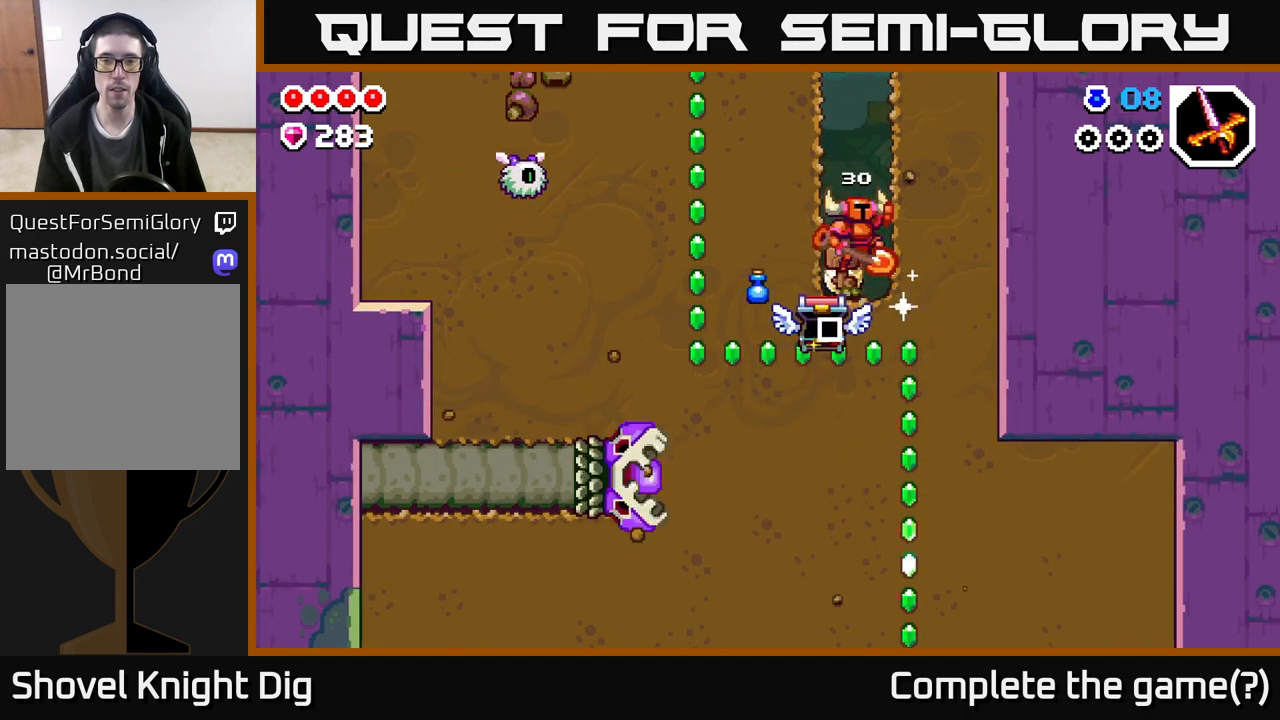
{"buttons": [], "left_stick": "right", "right_stick": "center", "events": [[233, "X", "down"], [283, "A", "up"], [350, "X", "up"]]}
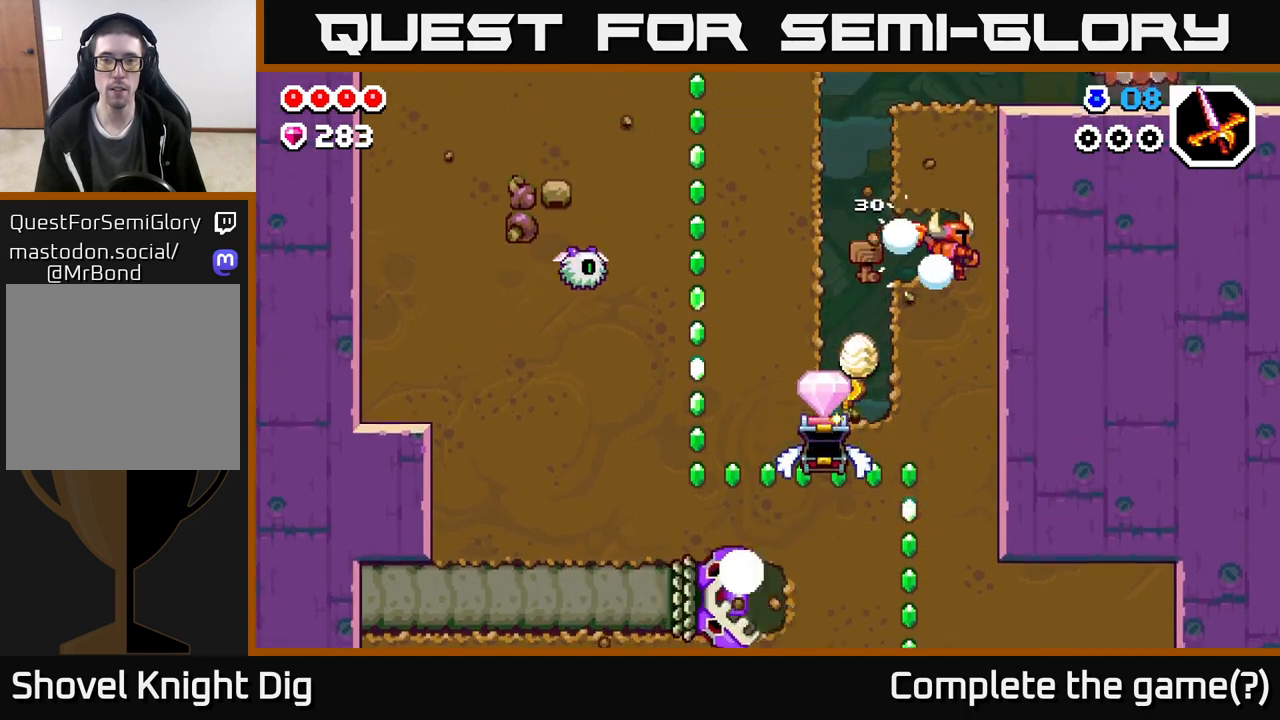
{"buttons": [], "left_stick": "up", "right_stick": "center", "events": [[133, "left_stick", "left"], [267, "left_stick", "center"], [417, "left_stick", "up"]]}
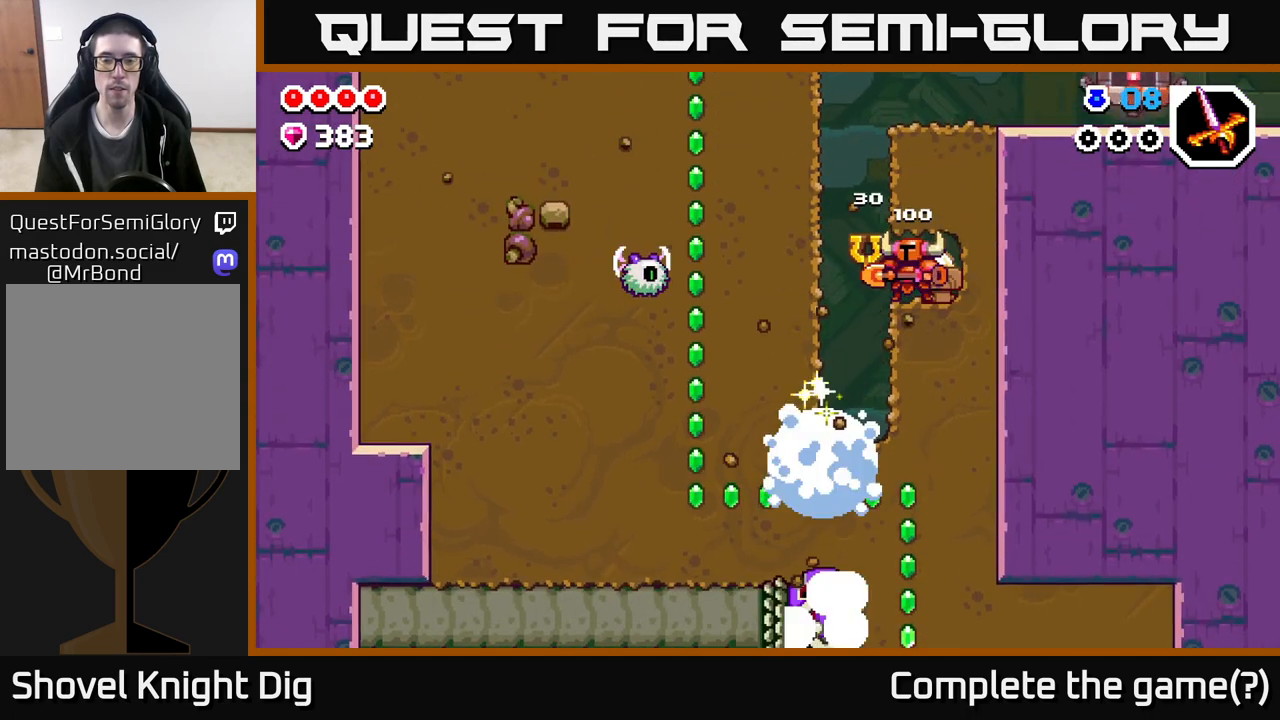
{"buttons": [], "left_stick": "center", "right_stick": "center", "events": [[133, "left_stick", "center"], [333, "A", "down"], [450, "A", "up"]]}
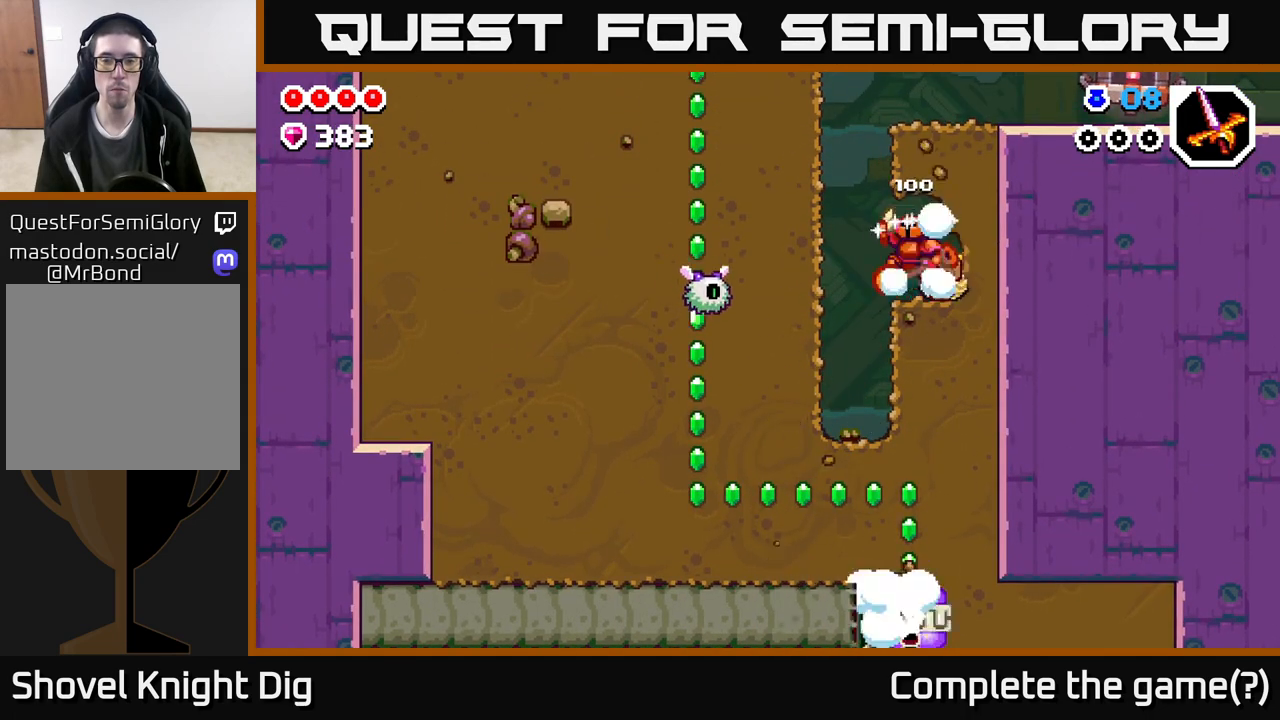
{"buttons": [], "left_stick": "center", "right_stick": "center", "events": [[17, "A", "down"], [150, "A", "up"]]}
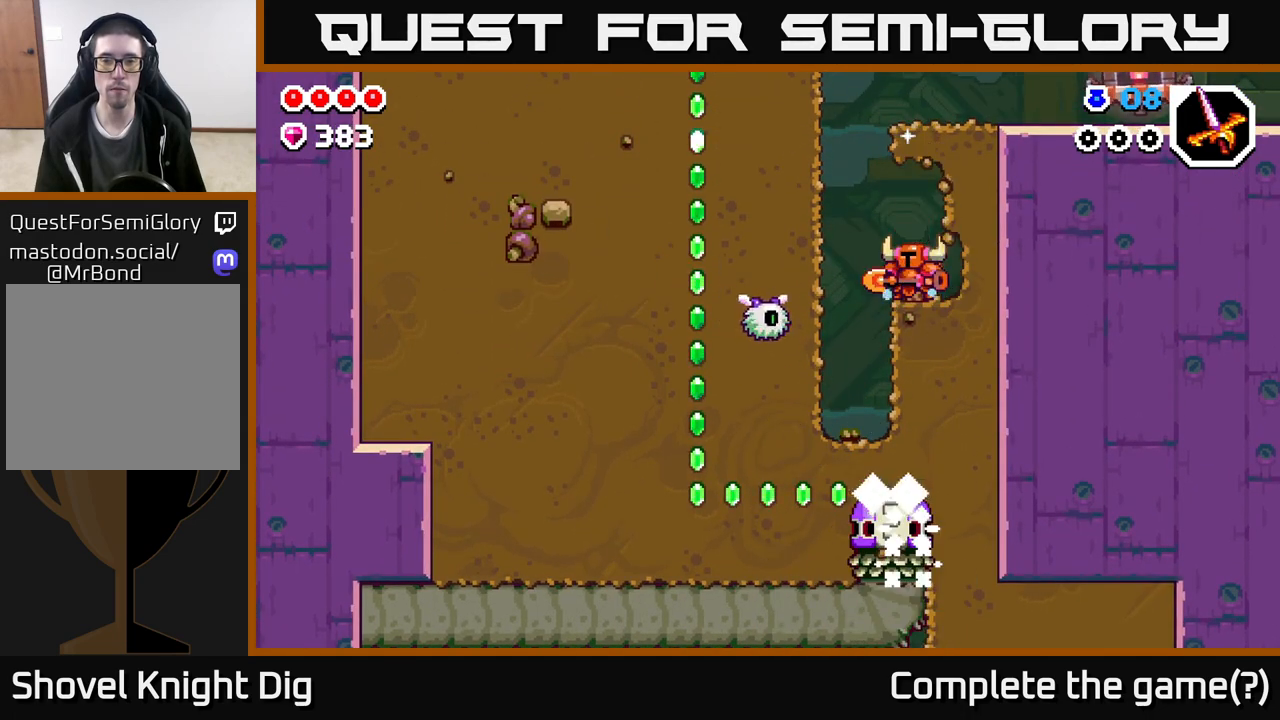
{"buttons": ["A"], "left_stick": "left", "right_stick": "center", "events": [[233, "left_stick", "left"], [450, "A", "down"]]}
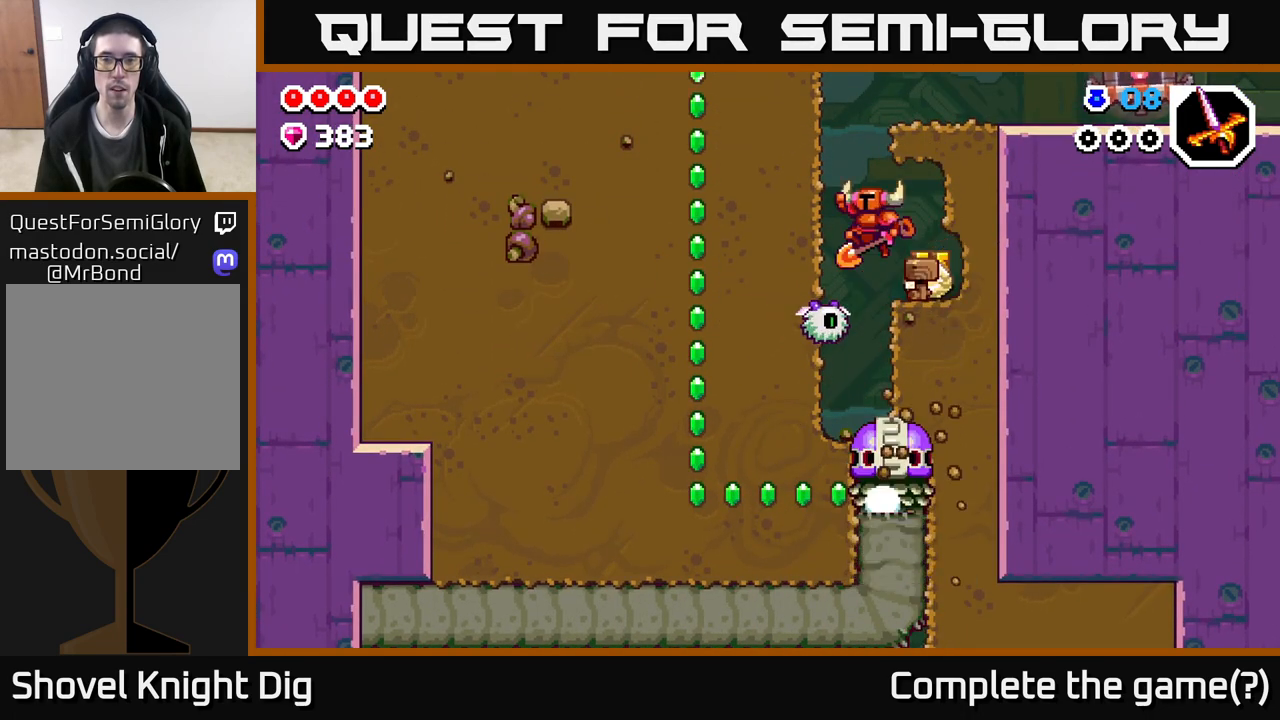
{"buttons": ["X"], "left_stick": "left", "right_stick": "center", "events": [[167, "X", "down"], [317, "X", "up"], [400, "X", "down"], [417, "A", "up"]]}